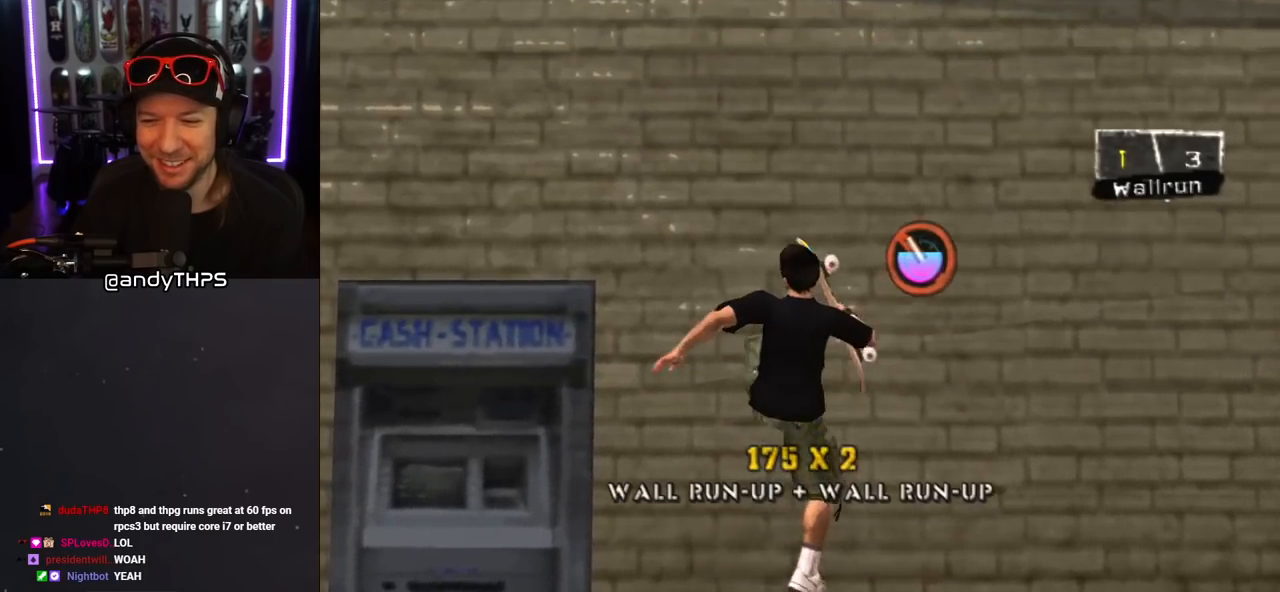
Gameplay with a controller (PlayStation layout); each line is a JSON object with the inputs held at the frame after it. "events" lists button and stick changes between this image and that frame as [ms after this image, input, new state], when the widget could be followed in between. Not read: L2 R2.
{"buttons": ["CROSS", "R1", "DPAD_UP"], "left_stick": "center", "right_stick": "center", "events": []}
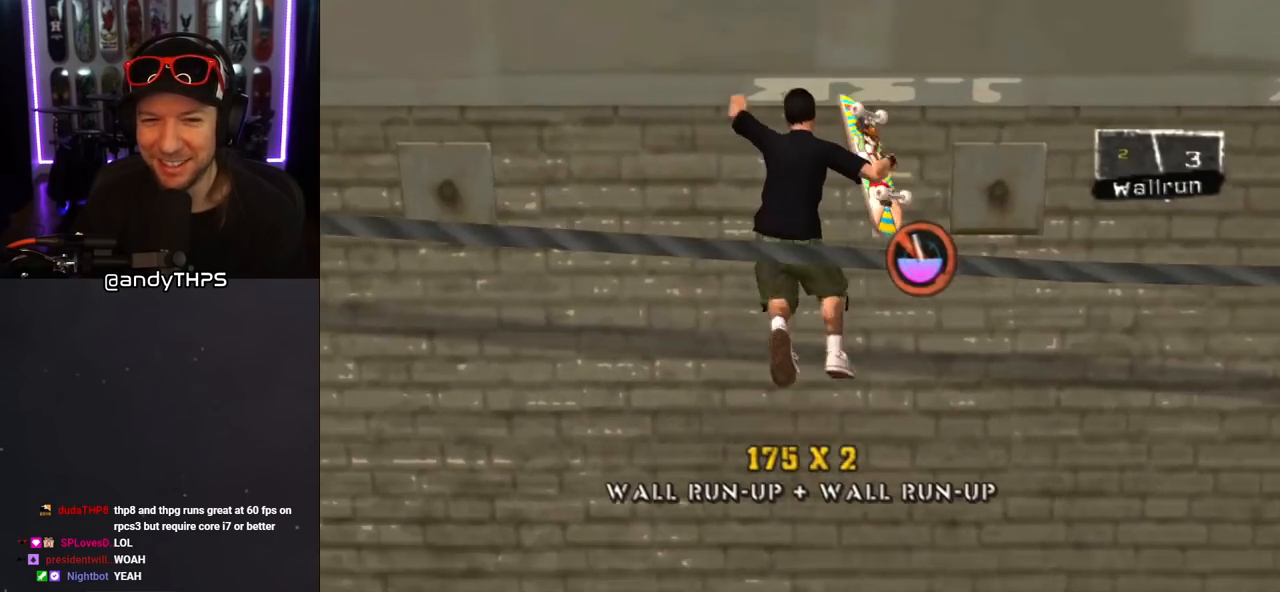
{"buttons": ["CROSS"], "left_stick": "center", "right_stick": "center", "events": [[350, "R1", "up"], [367, "DPAD_UP", "up"]]}
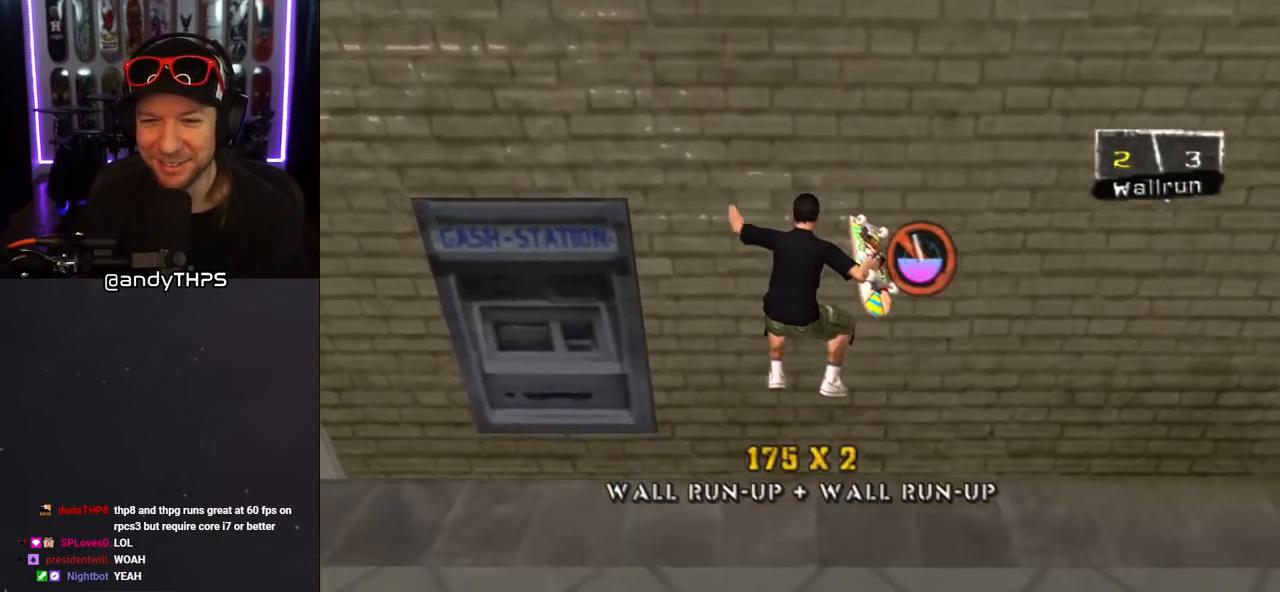
{"buttons": ["CROSS", "R1", "DPAD_UP"], "left_stick": "center", "right_stick": "center", "events": [[100, "DPAD_UP", "down"], [200, "R1", "down"]]}
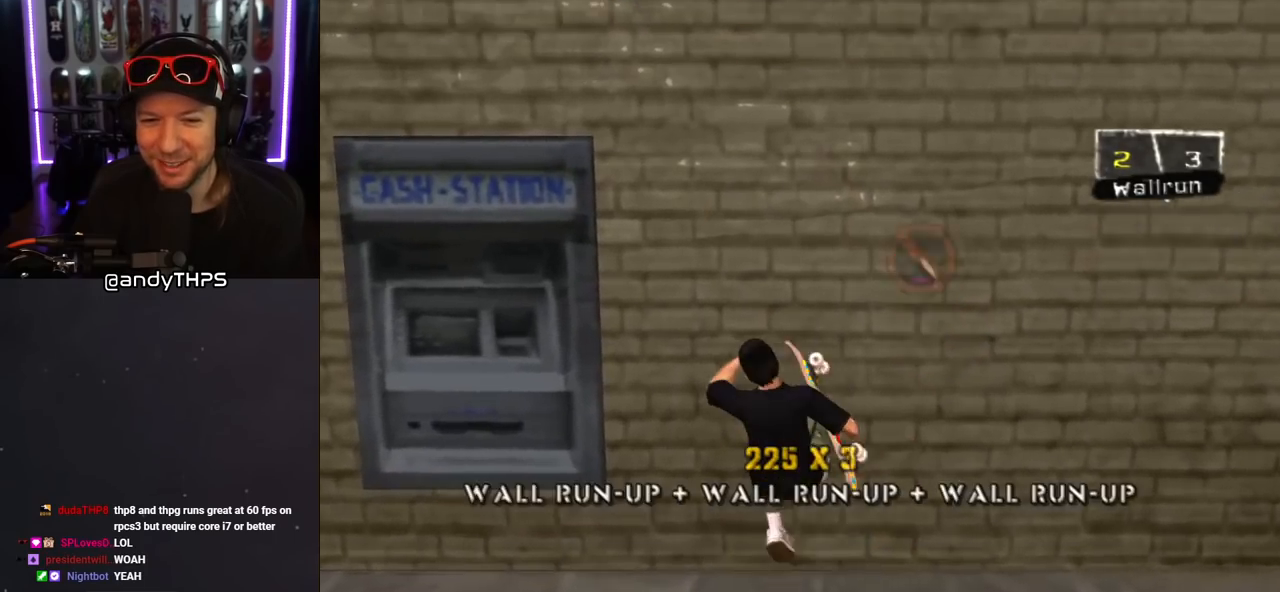
{"buttons": ["CROSS", "R1", "DPAD_UP"], "left_stick": "center", "right_stick": "center", "events": []}
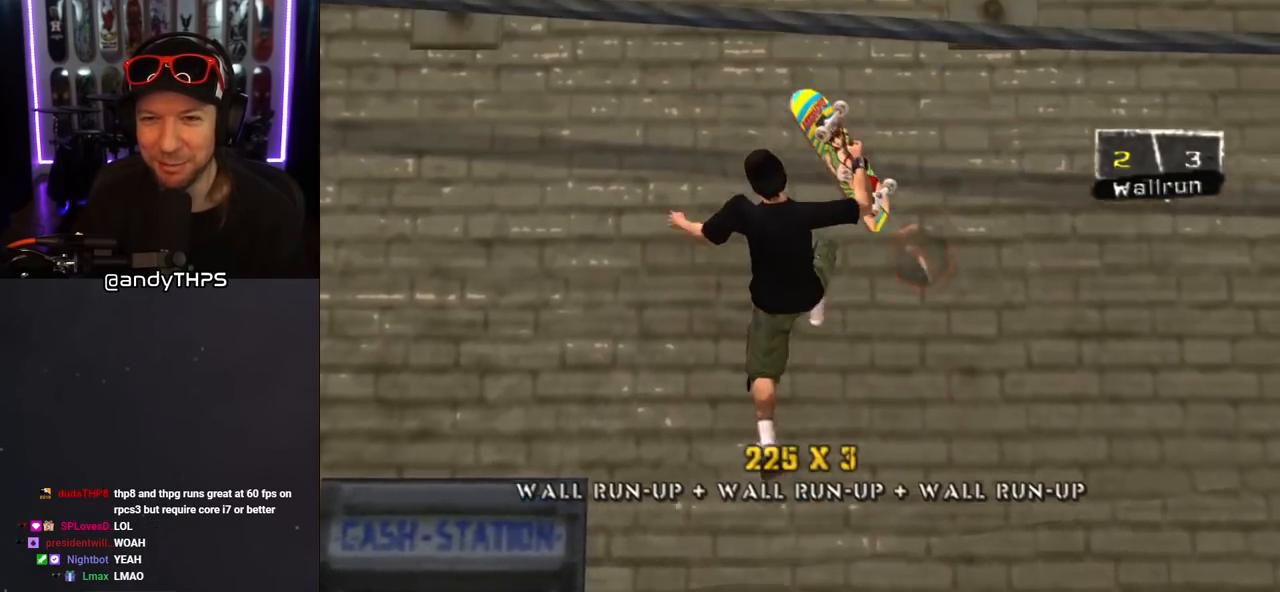
{"buttons": ["CROSS", "R1", "DPAD_UP"], "left_stick": "center", "right_stick": "center", "events": []}
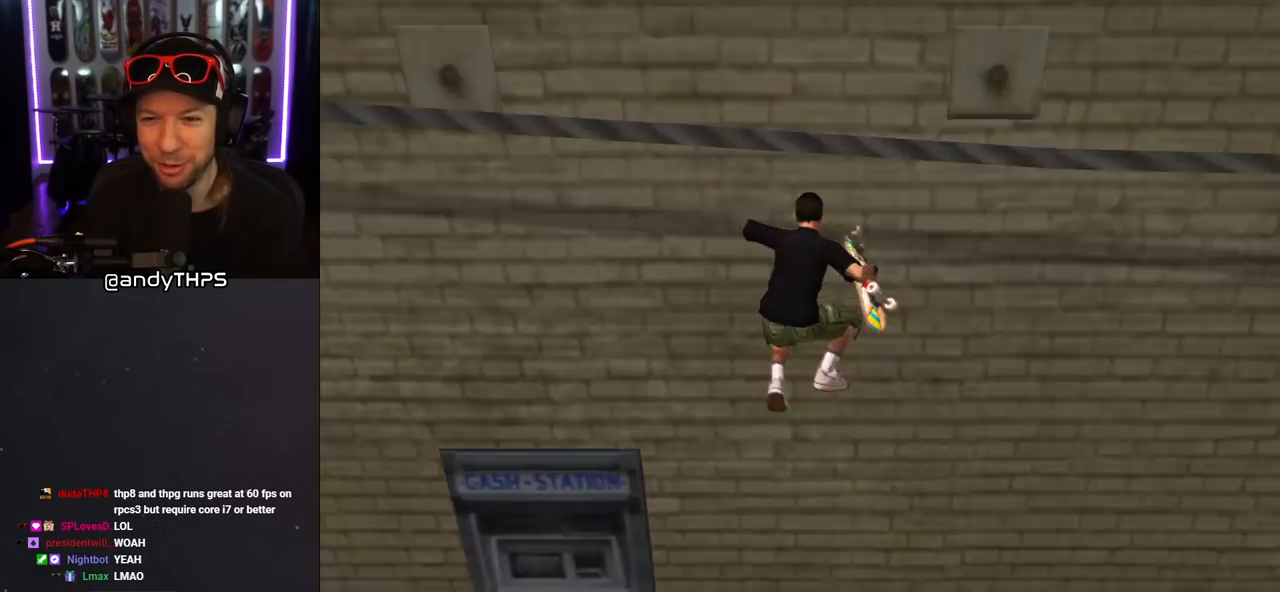
{"buttons": ["CROSS"], "left_stick": "center", "right_stick": "center", "events": [[150, "DPAD_UP", "up"], [183, "R1", "up"]]}
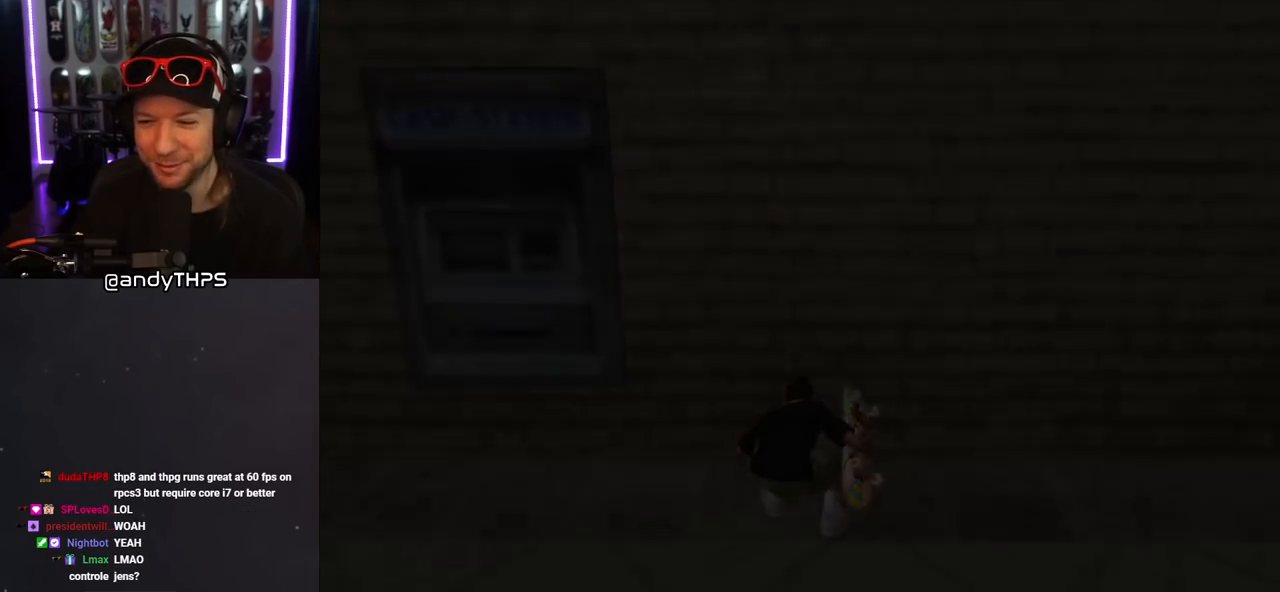
{"buttons": [], "left_stick": "center", "right_stick": "center", "events": [[317, "CROSS", "up"]]}